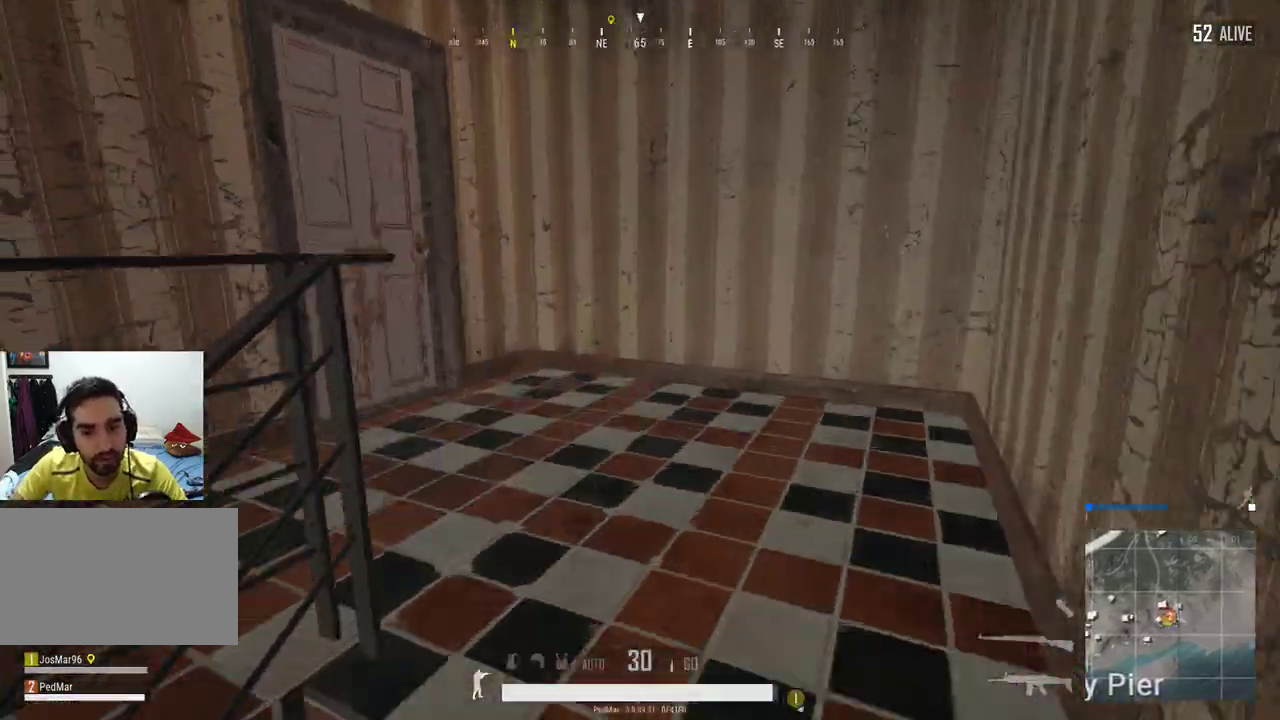
Gameplay with keyboard and mouse; each line is a JSON object with the keys and mouse buttons held at the frame after it. "events" lists presses ("down") and releases ("up") of "a", "c", "ctrl", "d", "e", "f", "q", "r", "s", "shift", "space", "tab", "w", "x", "z", "mouse_left", "mouse_wheel", "mouse_right", "mouse_mb4" and "mouse_mb5" between this image and that frame as [ms after this image, input, new state], when the widget could be followed in between. "mouse_left", "mouse_wheel", "mouse_right", "mouse_mb4", "mouse_mb5" = the "left", "wheel", "right", "mb4", "mb5" buttons of the "mouse" list. No other keys are recorded. "wheel" means that the mouse wheel is clicked or scrolled. Not read: mouse_move.
{"keys": ["shift", "w"], "mouse": [], "events": [[67, "d", "up"]]}
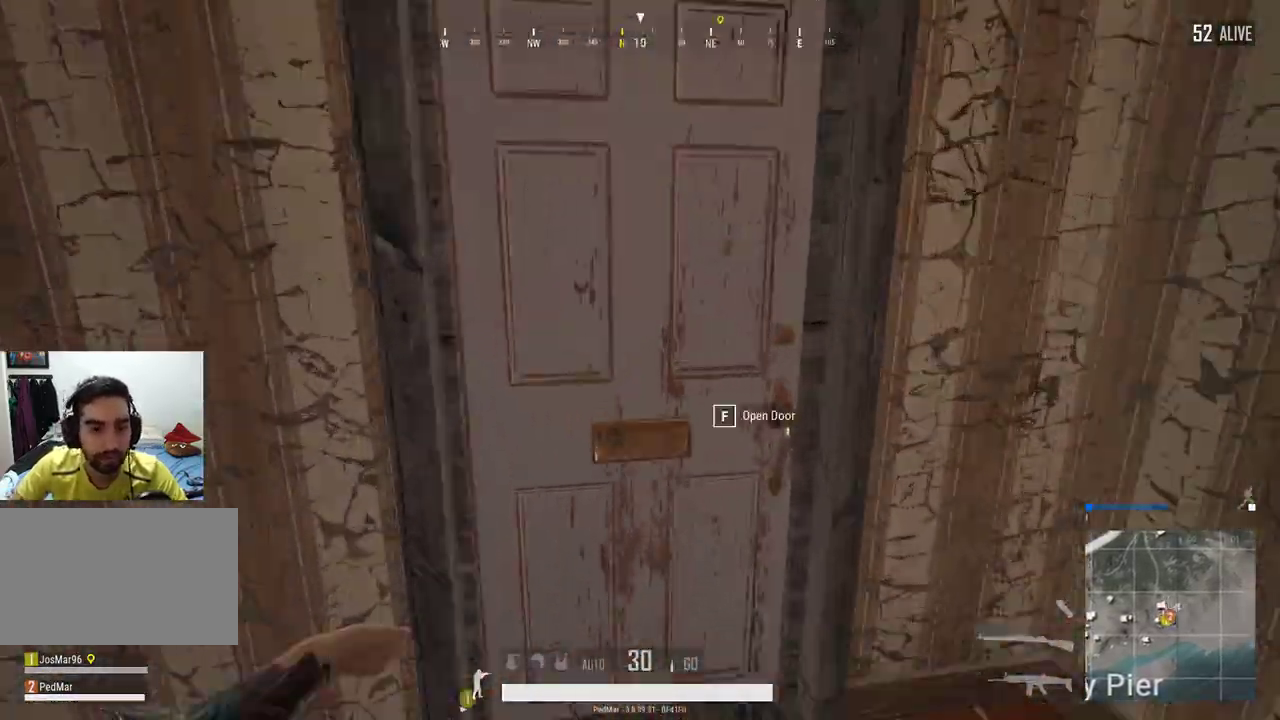
{"keys": ["a", "w"], "mouse": [], "events": [[100, "f", "down"], [100, "w", "up"], [167, "a", "down"], [167, "f", "up"], [200, "w", "down"], [267, "shift", "up"]]}
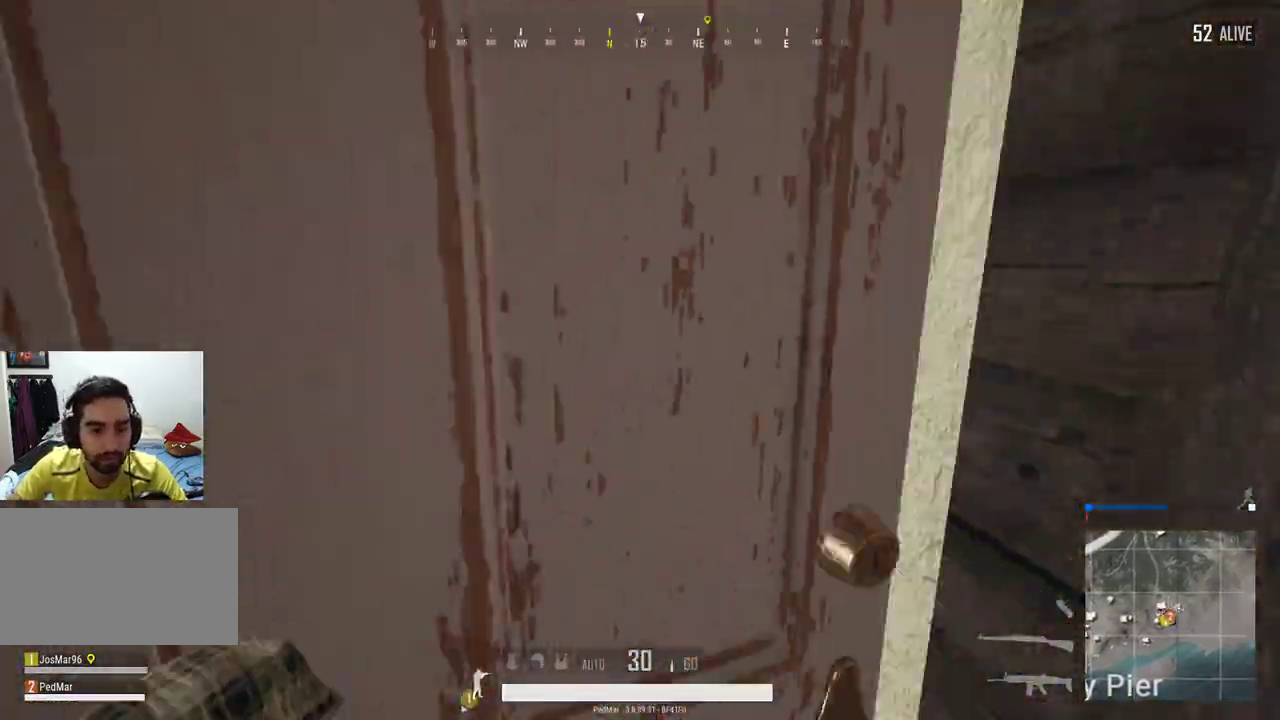
{"keys": ["shift", "w"], "mouse": [], "events": [[267, "shift", "down"], [500, "a", "up"]]}
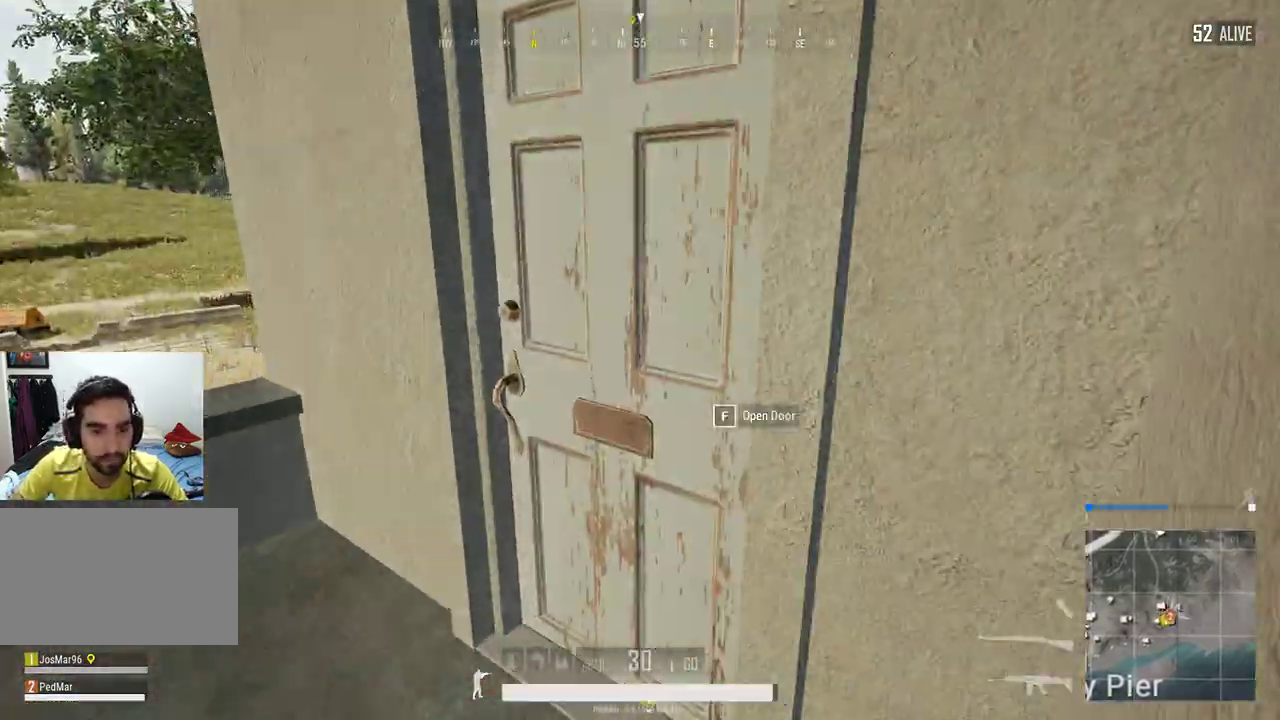
{"keys": ["a", "w"], "mouse": [], "events": [[100, "f", "down"], [133, "shift", "up"], [167, "f", "up"], [167, "w", "up"], [200, "w", "down"], [300, "f", "down"], [300, "w", "up"], [333, "a", "down"], [333, "f", "up"], [467, "w", "down"]]}
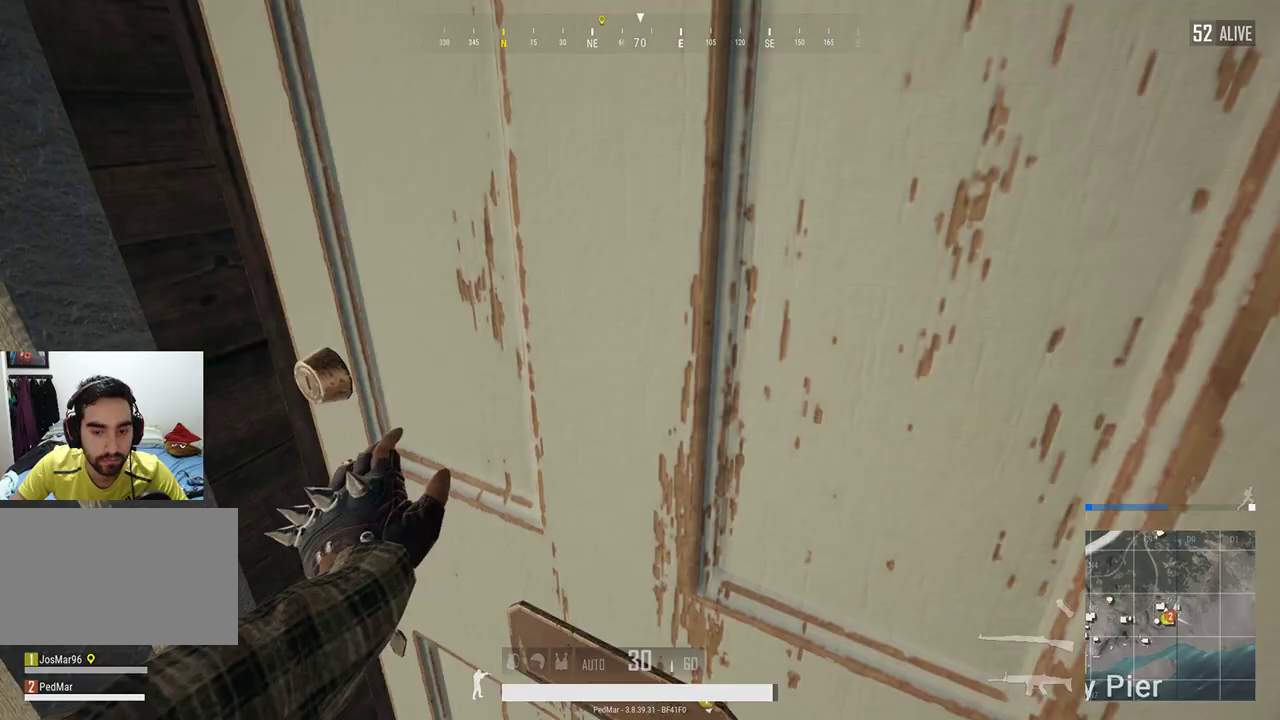
{"keys": ["d"], "mouse": [], "events": [[33, "a", "up"], [67, "d", "down"], [133, "d", "up"], [433, "w", "up"], [467, "d", "down"]]}
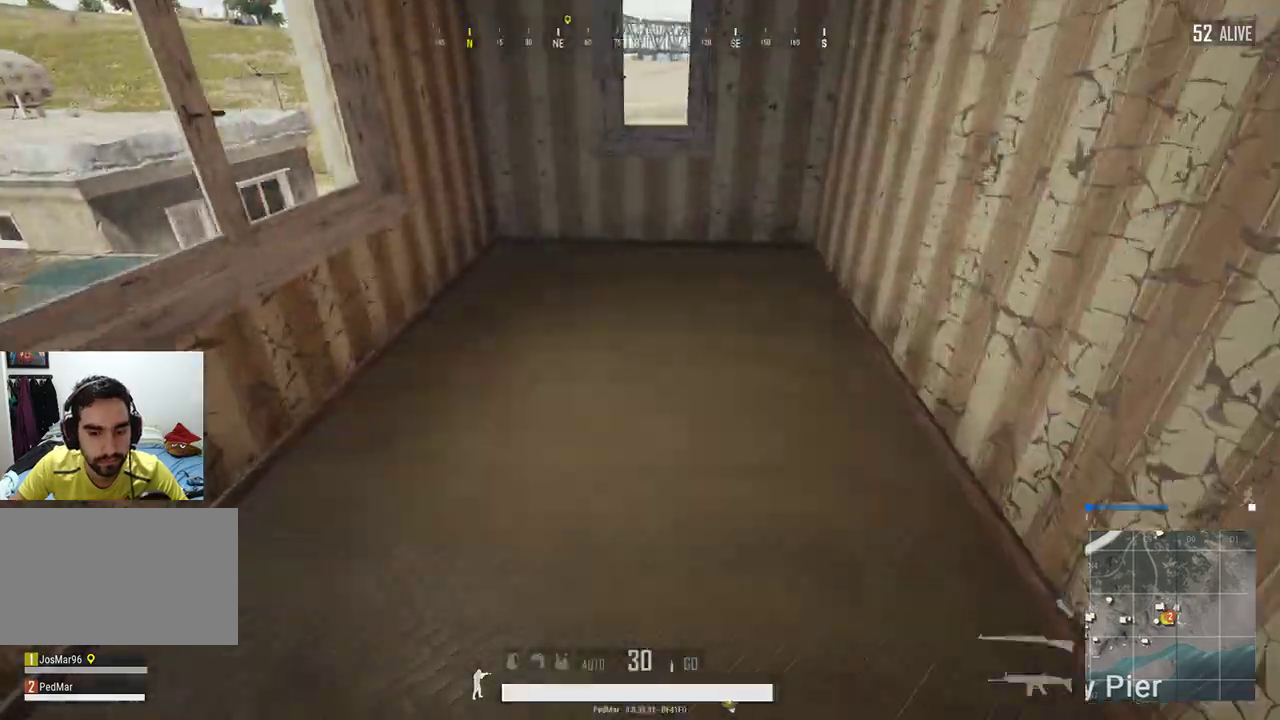
{"keys": ["a", "shift", "w"], "mouse": [], "events": [[100, "a", "down"], [100, "d", "up"], [267, "w", "down"], [433, "shift", "down"]]}
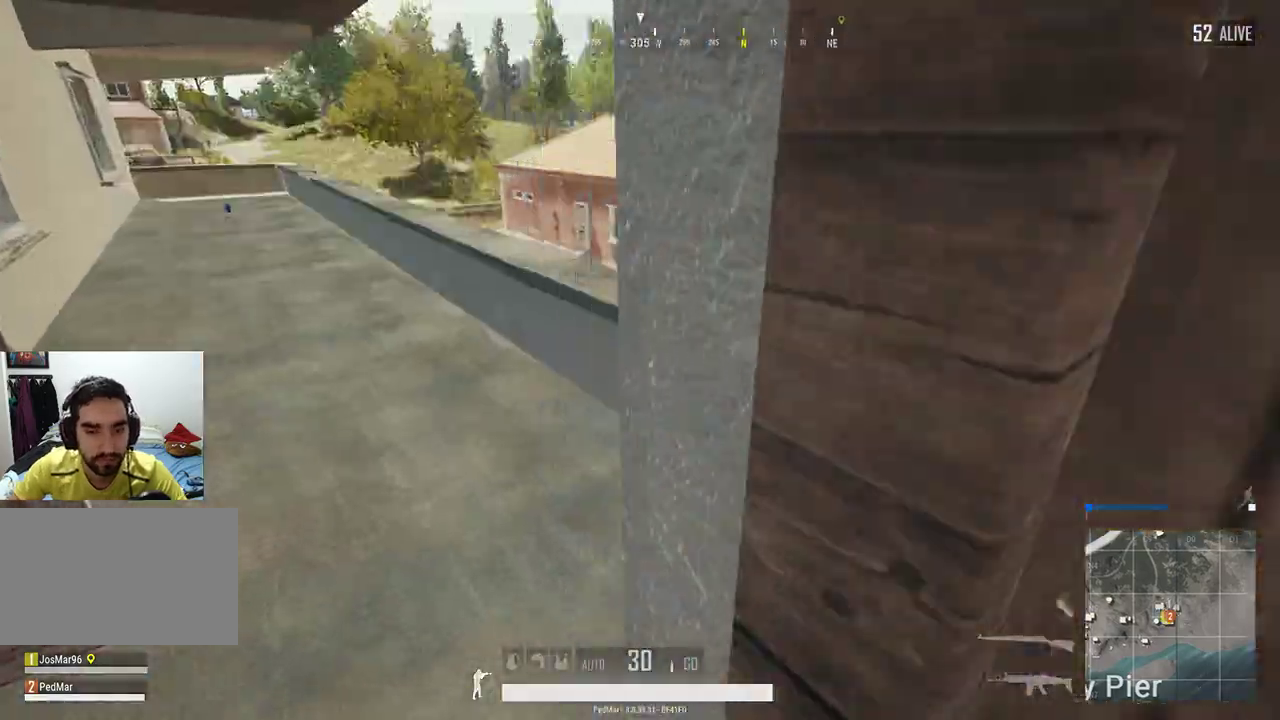
{"keys": ["shift", "w"], "mouse": [], "events": [[33, "a", "up"]]}
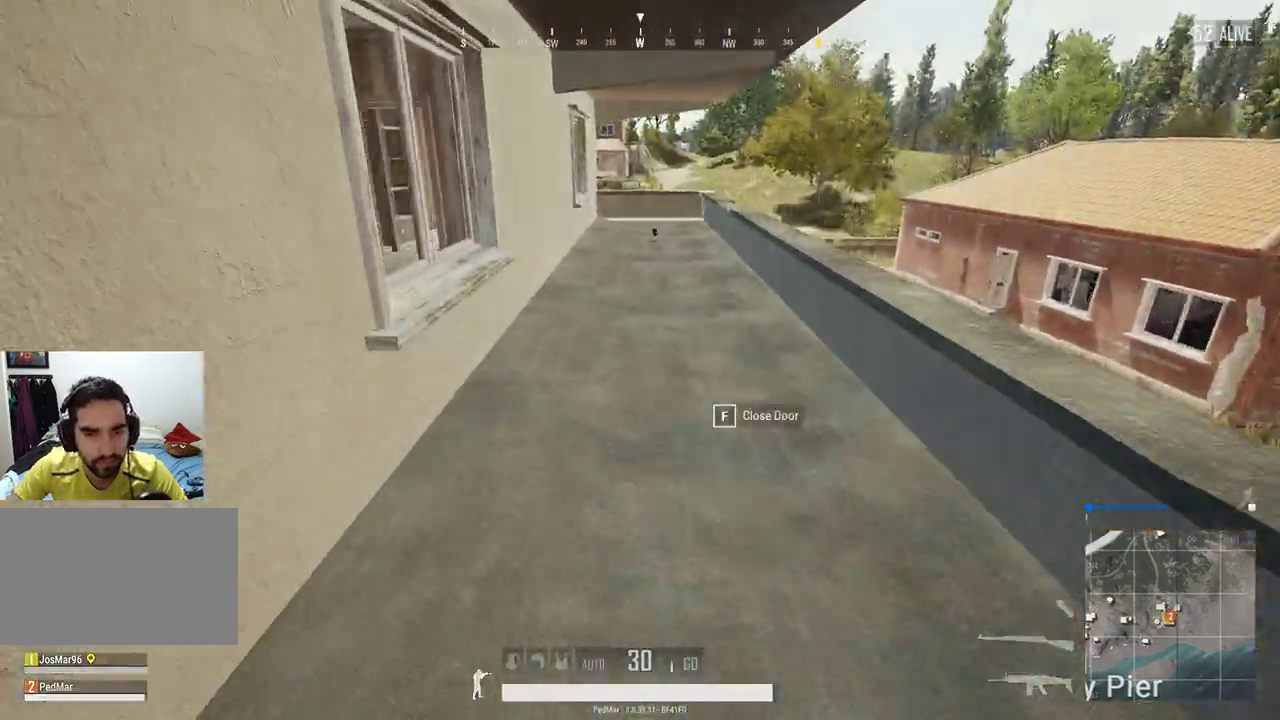
{"keys": ["shift", "w"], "mouse": [], "events": [[233, "d", "down"], [367, "tab", "down"], [400, "d", "up"], [433, "tab", "up"]]}
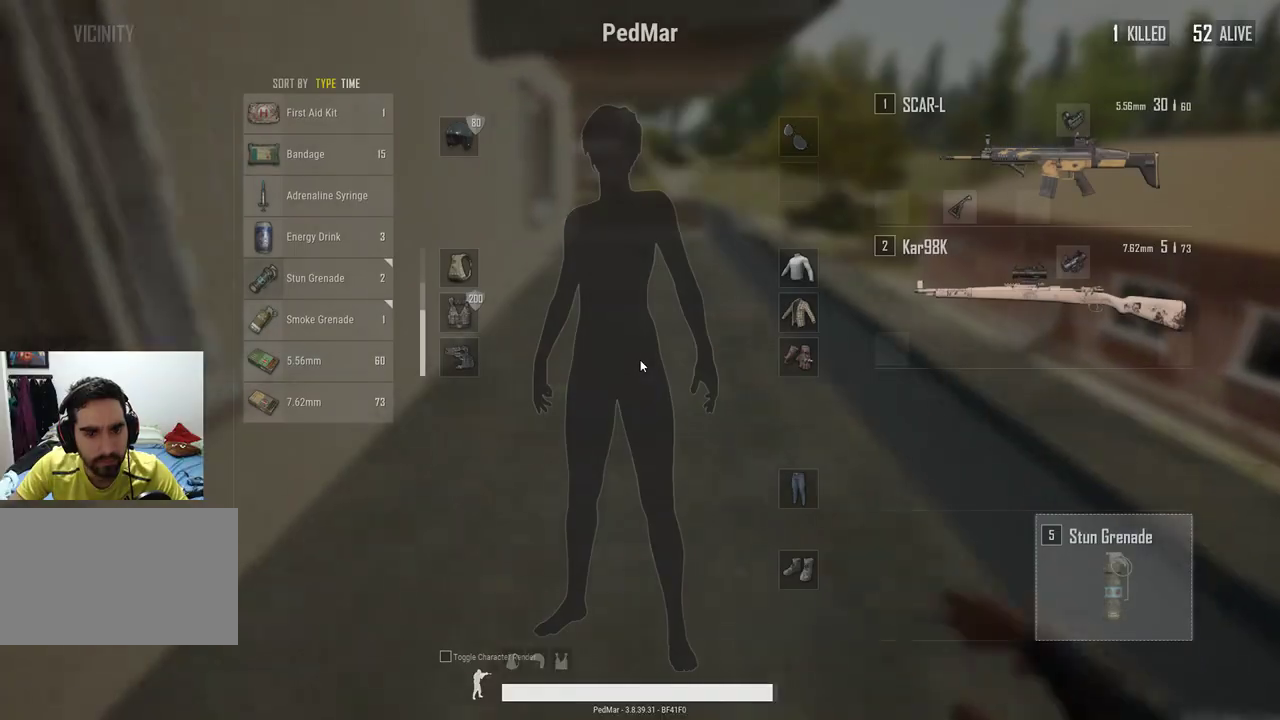
{"keys": ["shift", "w"], "mouse": [], "events": [[233, "tab", "down"], [300, "tab", "up"]]}
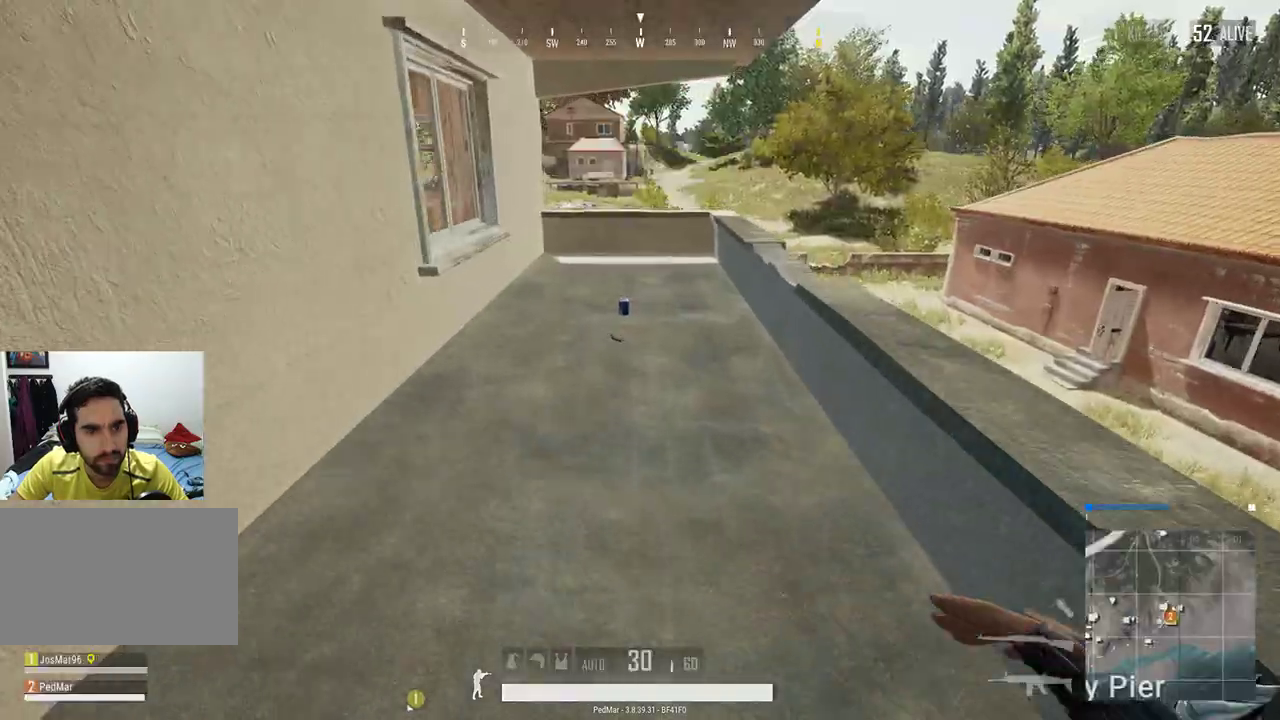
{"keys": ["shift", "w"], "mouse": [], "events": []}
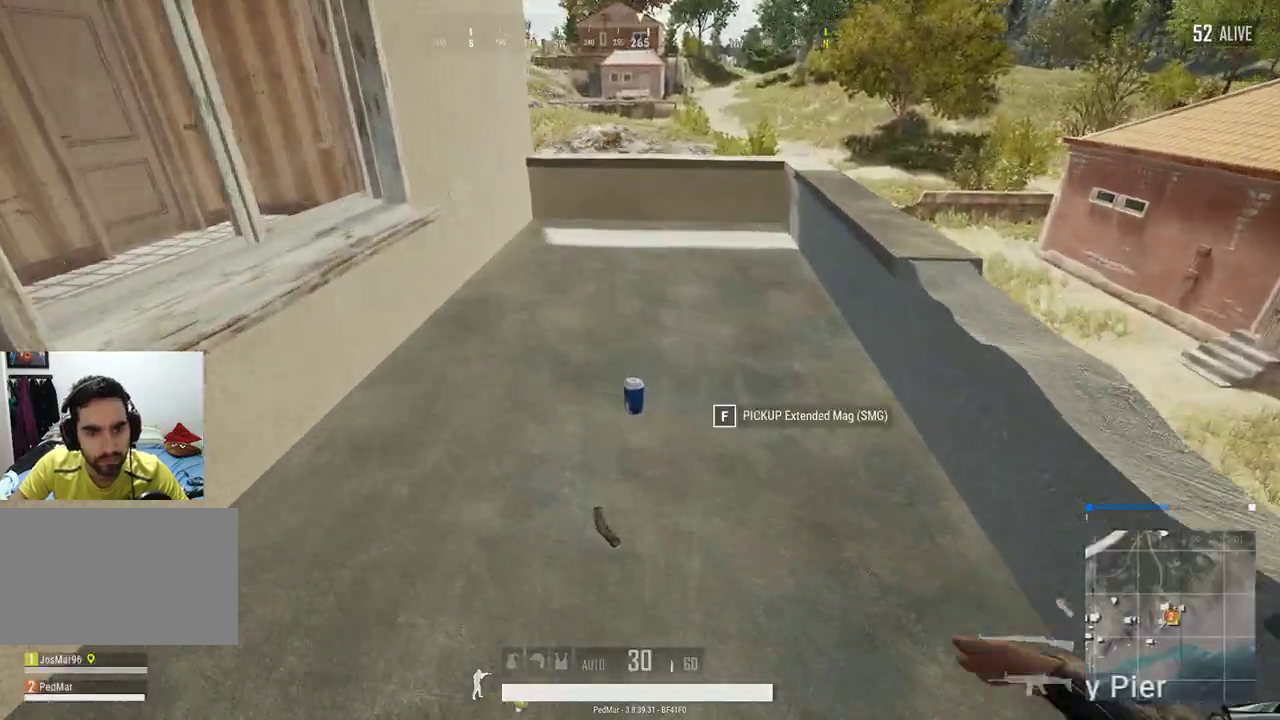
{"keys": ["a", "s"], "mouse": [], "events": [[100, "w", "up"], [133, "shift", "up"], [167, "f", "down"], [267, "s", "down"], [300, "f", "up"], [467, "a", "down"]]}
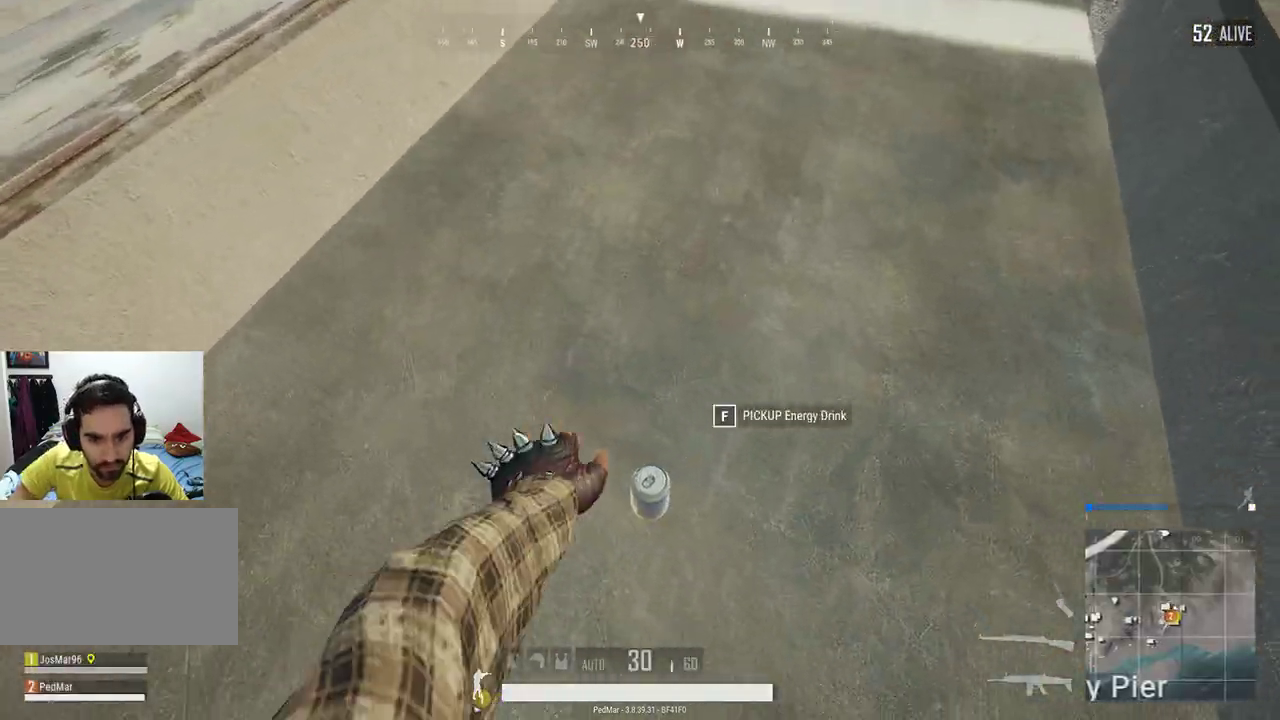
{"keys": ["a"], "mouse": [], "events": [[33, "a", "up"], [133, "a", "down"], [167, "a", "up"], [300, "s", "up"], [367, "f", "down"], [467, "a", "down"], [500, "f", "up"]]}
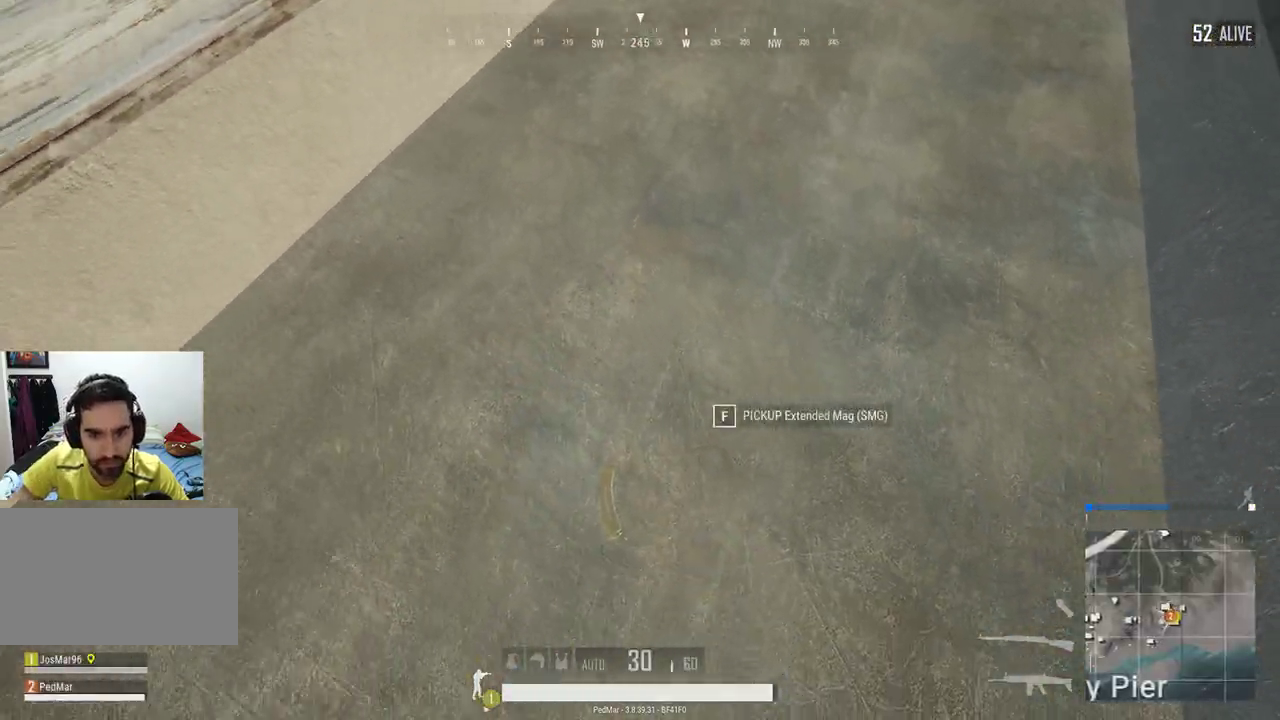
{"keys": ["a", "shift", "w"], "mouse": [], "events": [[233, "w", "down"], [300, "shift", "down"]]}
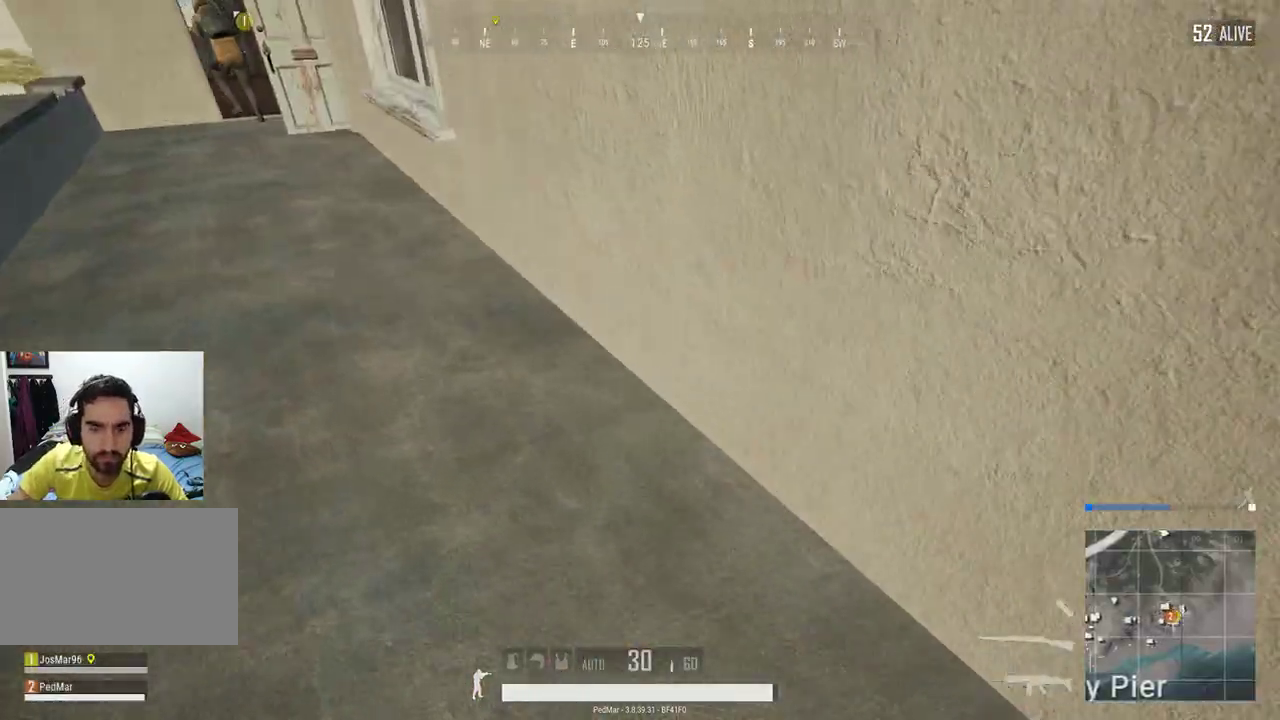
{"keys": ["shift", "w"], "mouse": [], "events": [[433, "a", "up"]]}
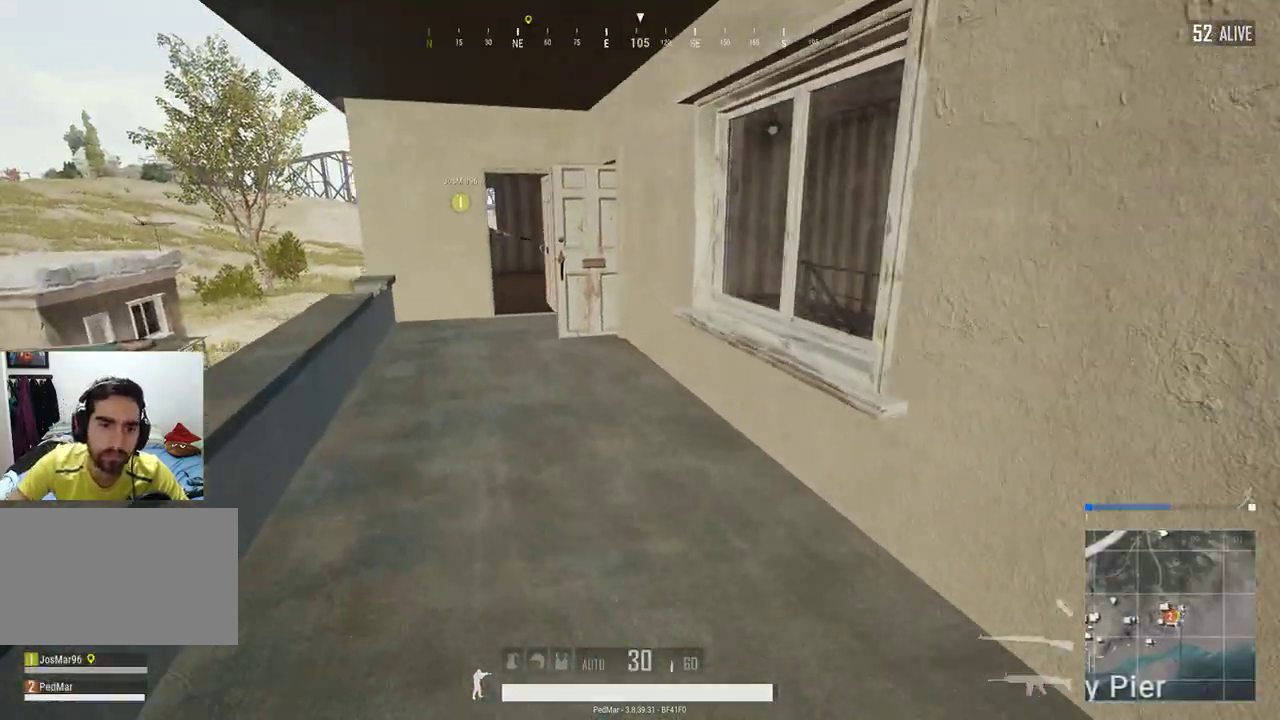
{"keys": ["shift", "w"], "mouse": [], "events": []}
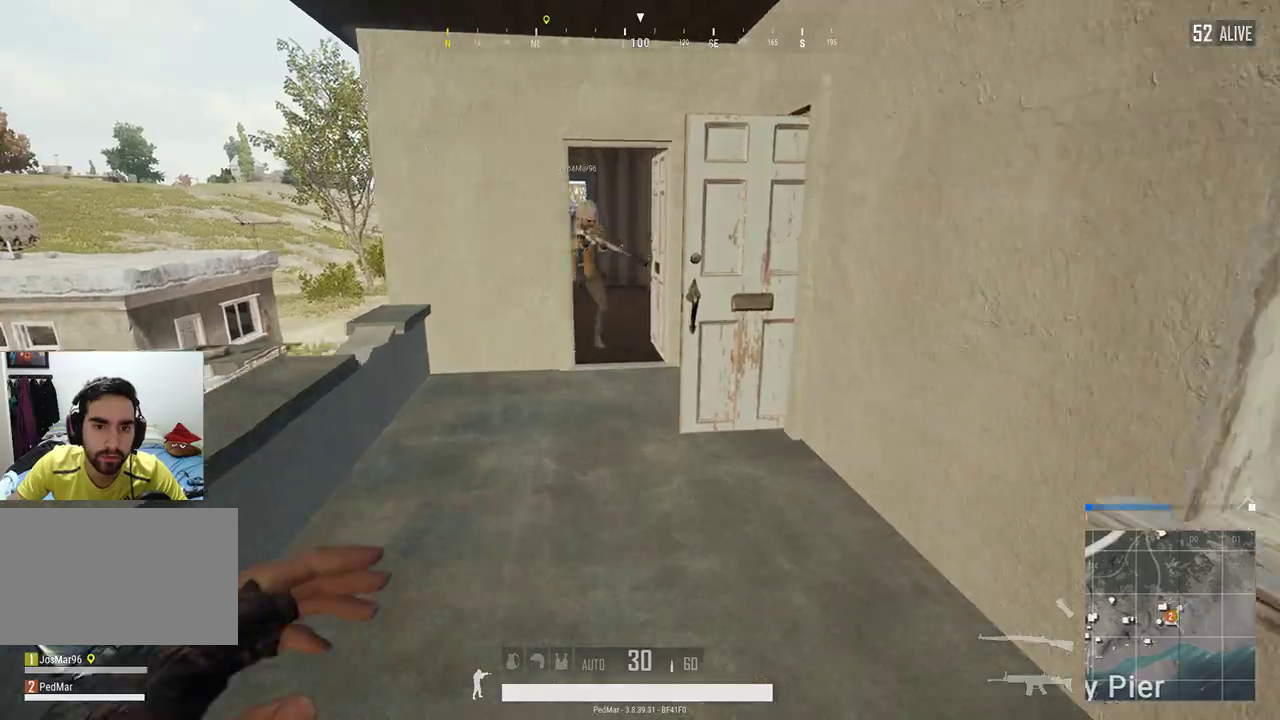
{"keys": ["shift", "w"], "mouse": [], "events": [[133, "a", "down"], [467, "a", "up"]]}
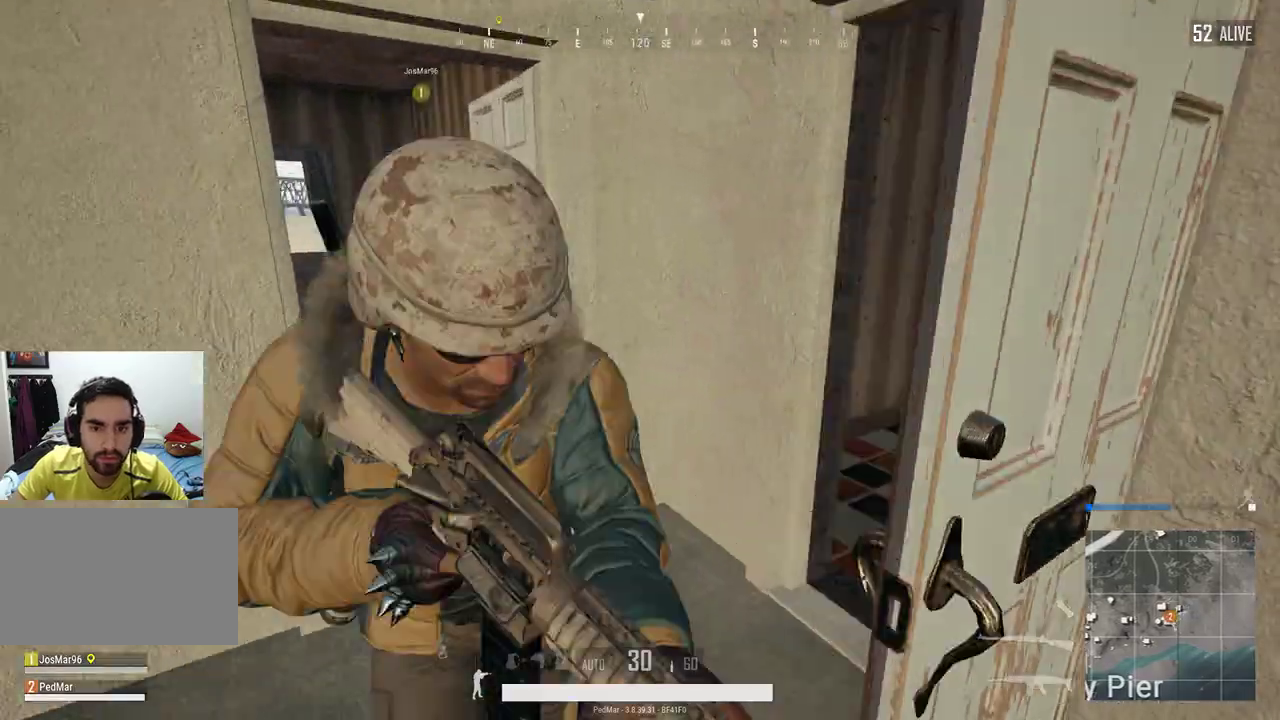
{"keys": ["shift", "w"], "mouse": [], "events": []}
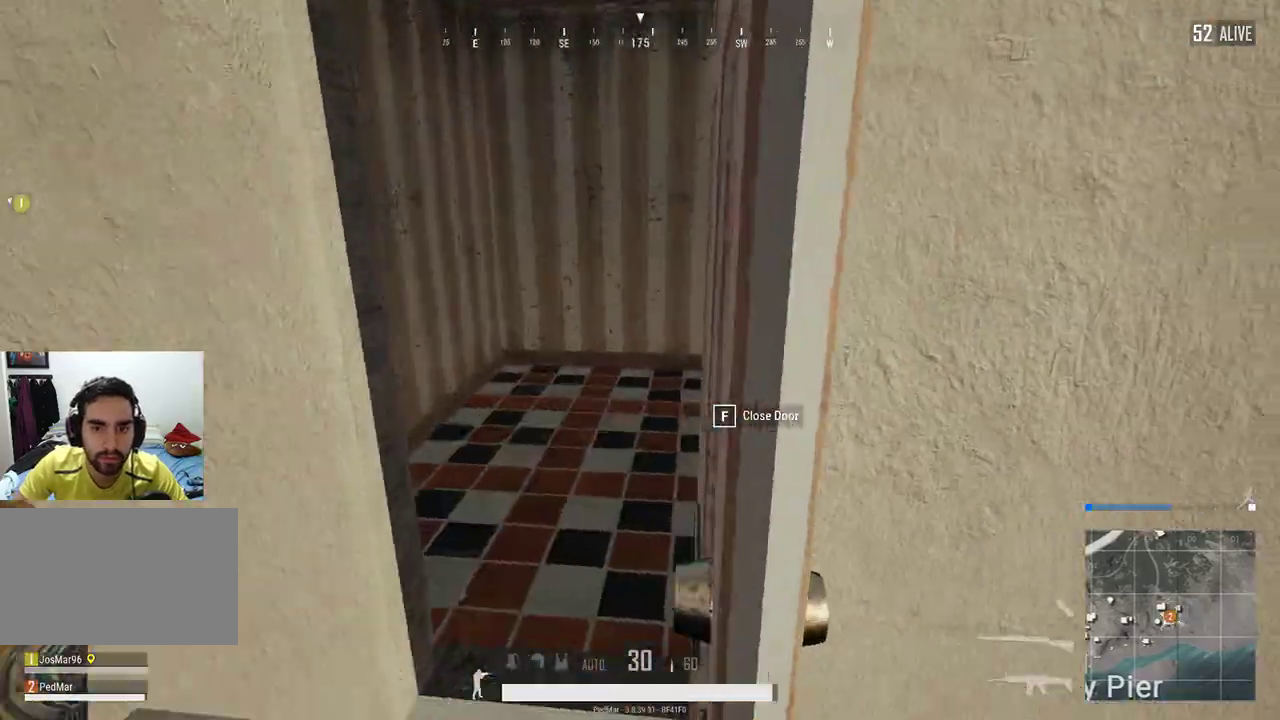
{"keys": ["d", "shift", "w"], "mouse": [], "events": [[33, "a", "down"], [233, "a", "up"], [300, "d", "down"], [367, "tab", "down"], [467, "tab", "up"]]}
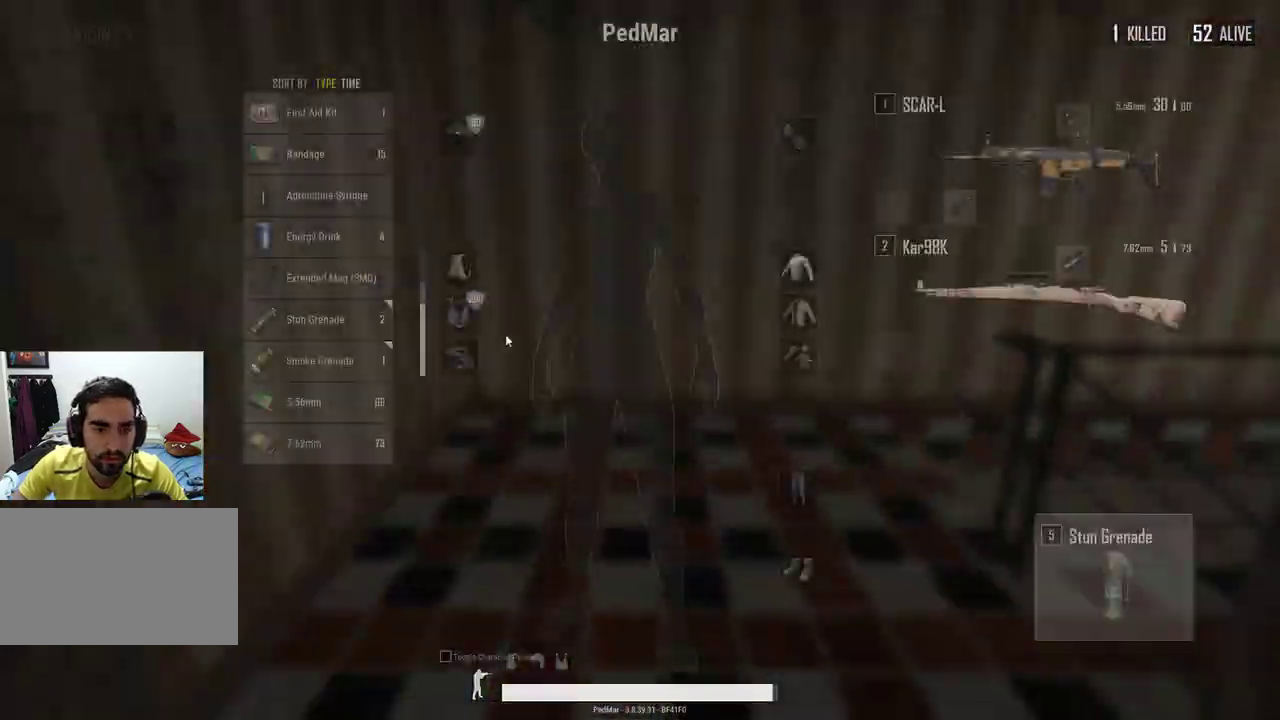
{"keys": [], "mouse": ["left"], "events": [[200, "w", "up"], [300, "shift", "up"], [333, "d", "up"], [400, "mouse_left", "down"]]}
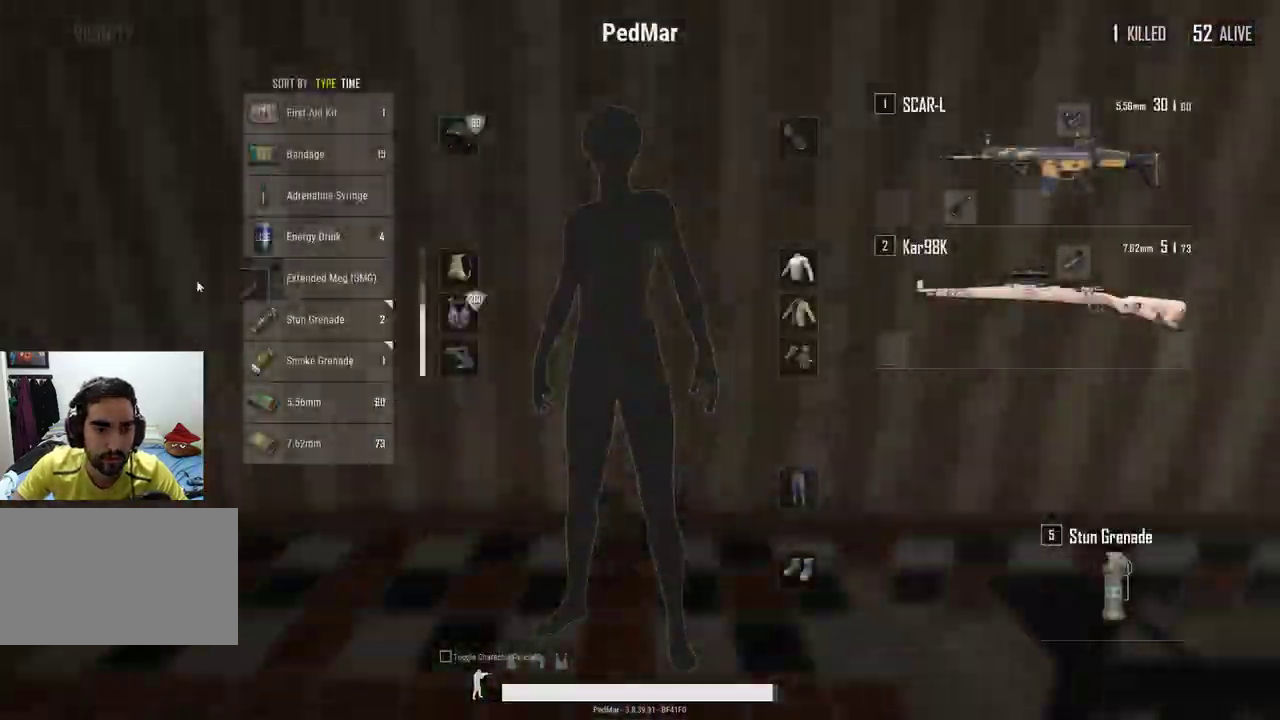
{"keys": ["d", "shift", "w"], "mouse": [], "events": [[67, "mouse_left", "up"], [100, "d", "down"], [200, "tab", "down"], [267, "tab", "up"], [433, "w", "down"], [500, "shift", "down"]]}
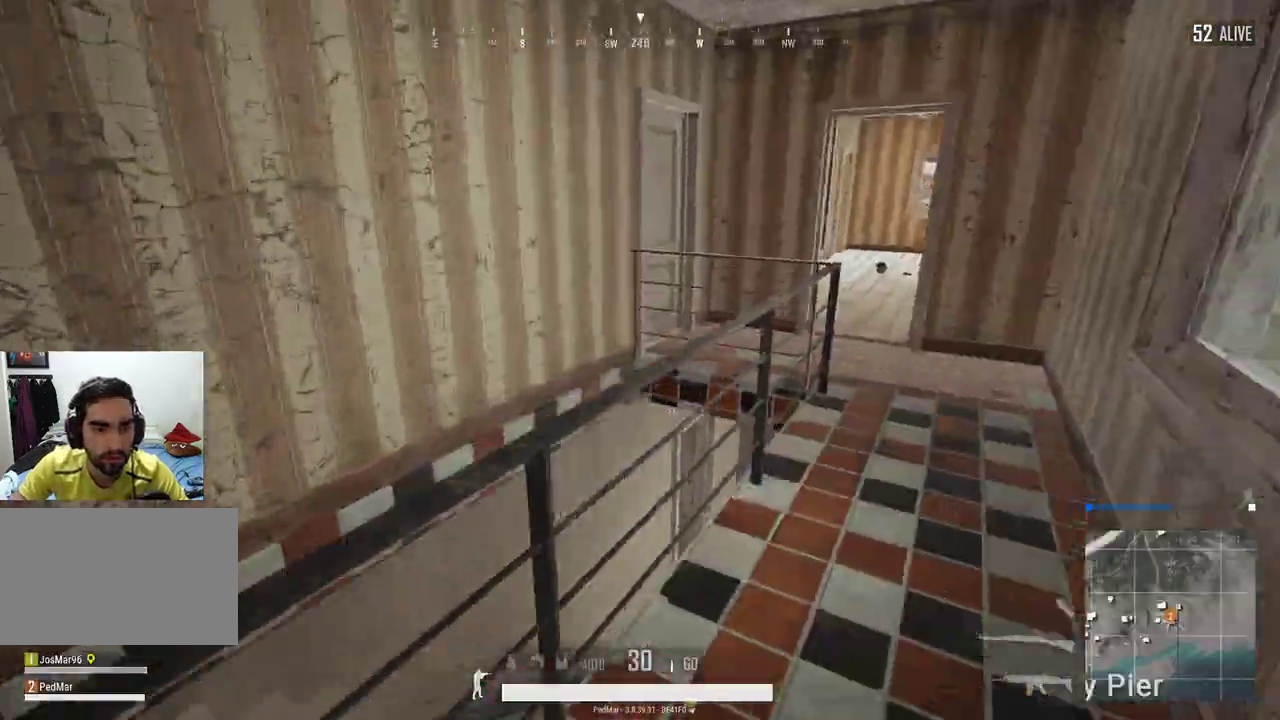
{"keys": ["shift", "w"], "mouse": [], "events": [[433, "d", "up"]]}
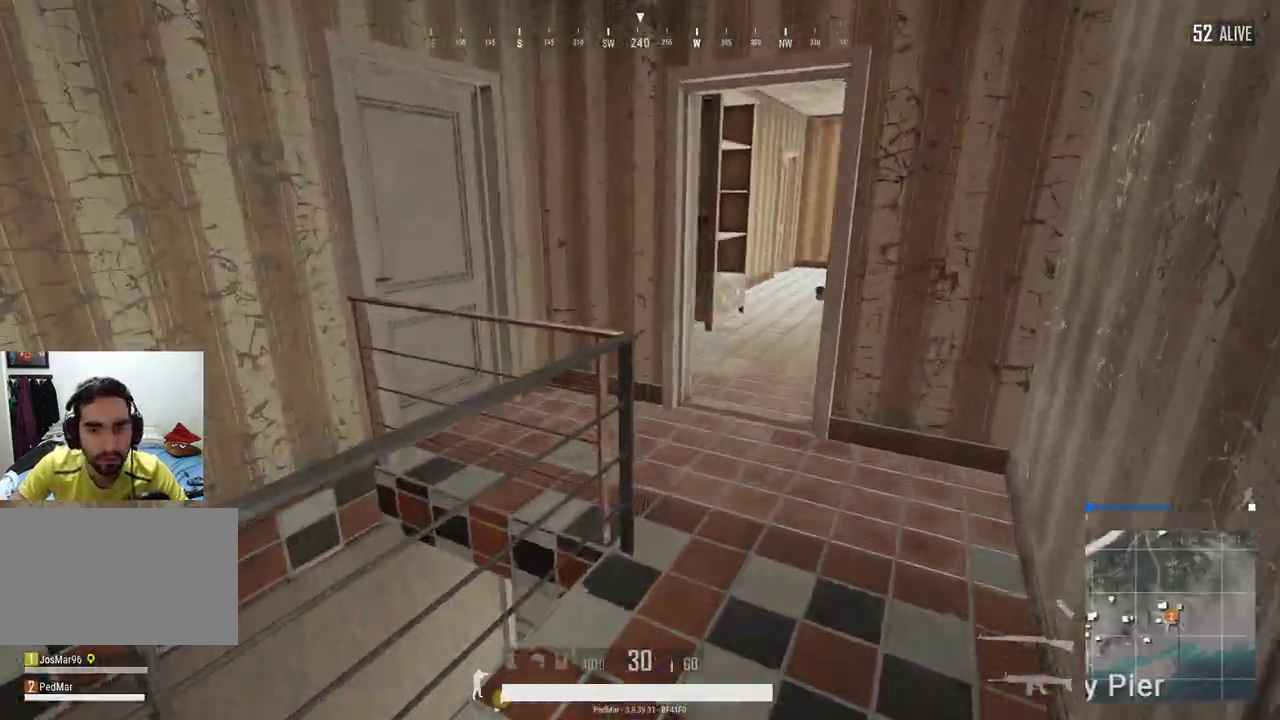
{"keys": [], "mouse": [], "events": [[433, "w", "up"], [467, "shift", "up"]]}
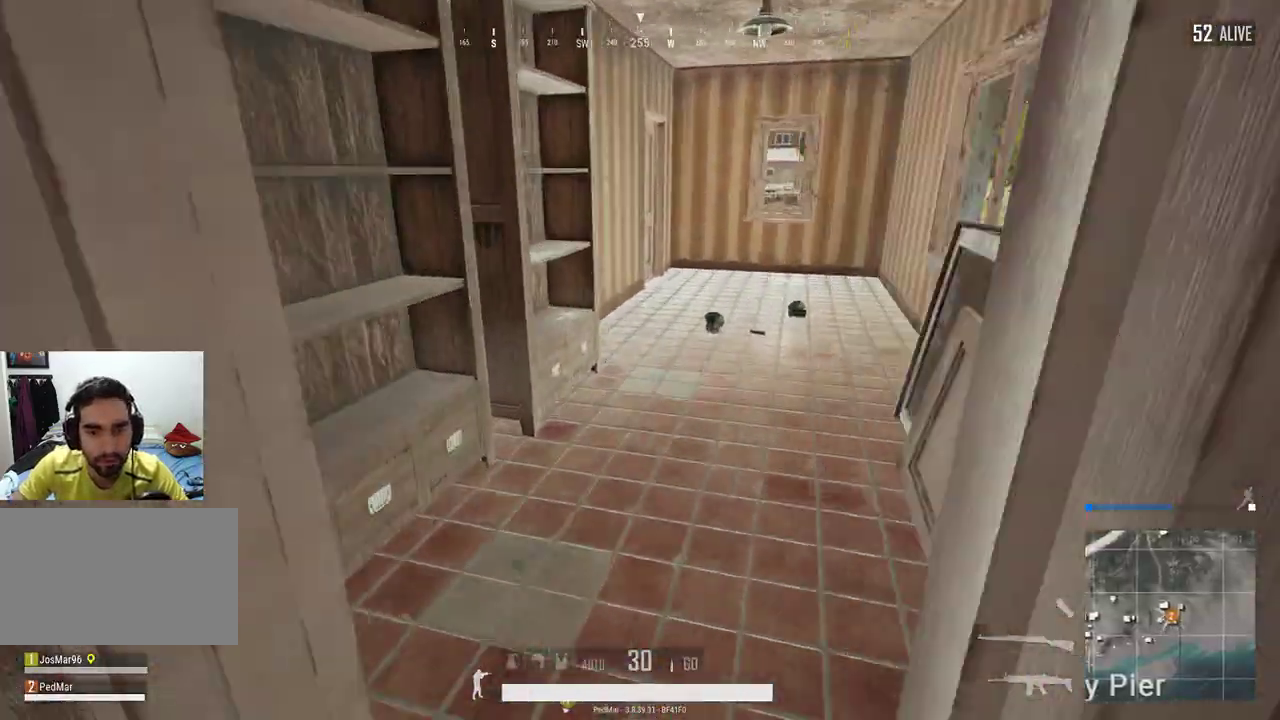
{"keys": ["d", "w"], "mouse": [], "events": [[33, "d", "down"], [167, "tab", "down"], [233, "tab", "up"], [400, "w", "down"]]}
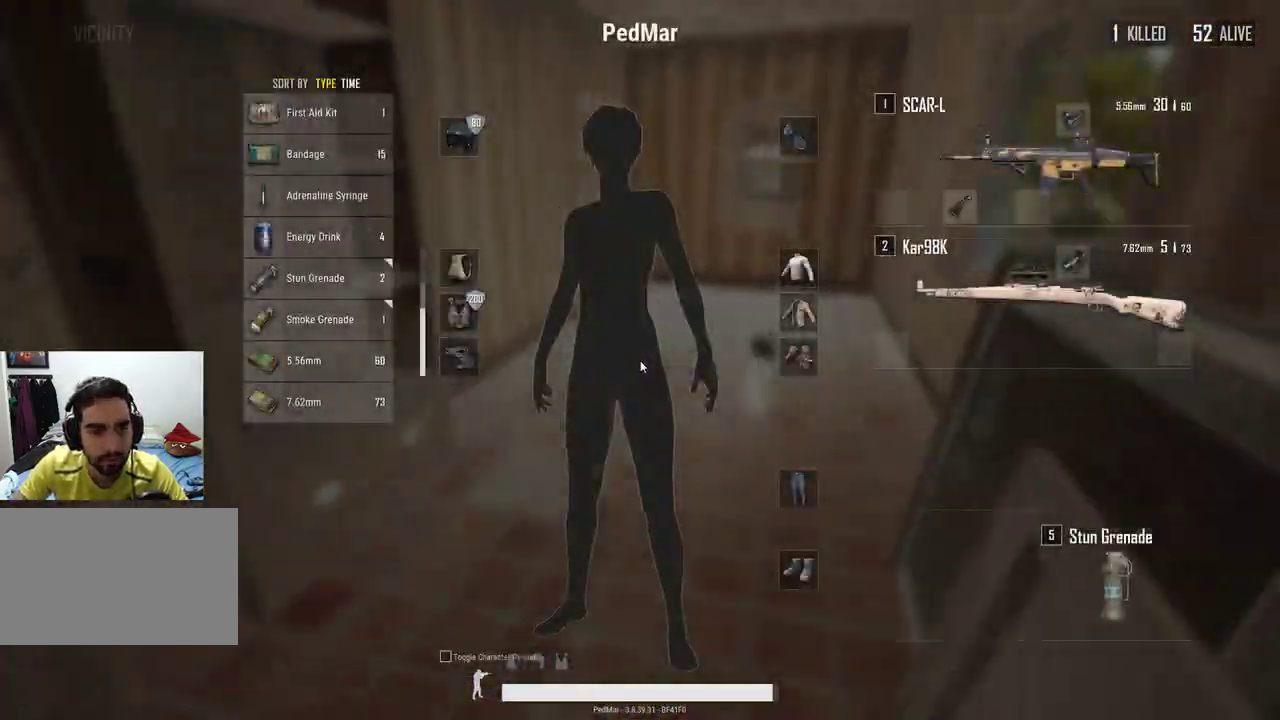
{"keys": [], "mouse": [], "events": [[33, "tab", "down"], [133, "tab", "up"], [167, "d", "up"], [433, "w", "up"]]}
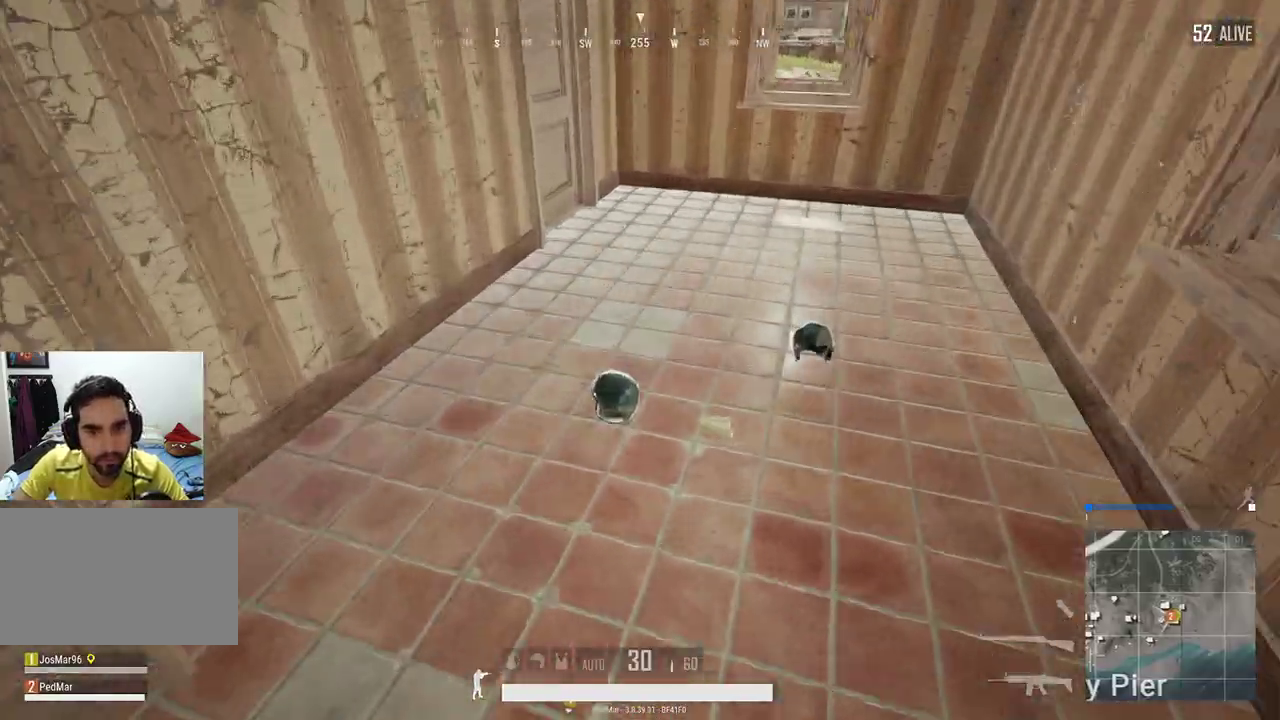
{"keys": [], "mouse": [], "events": [[167, "d", "down"], [267, "d", "up"]]}
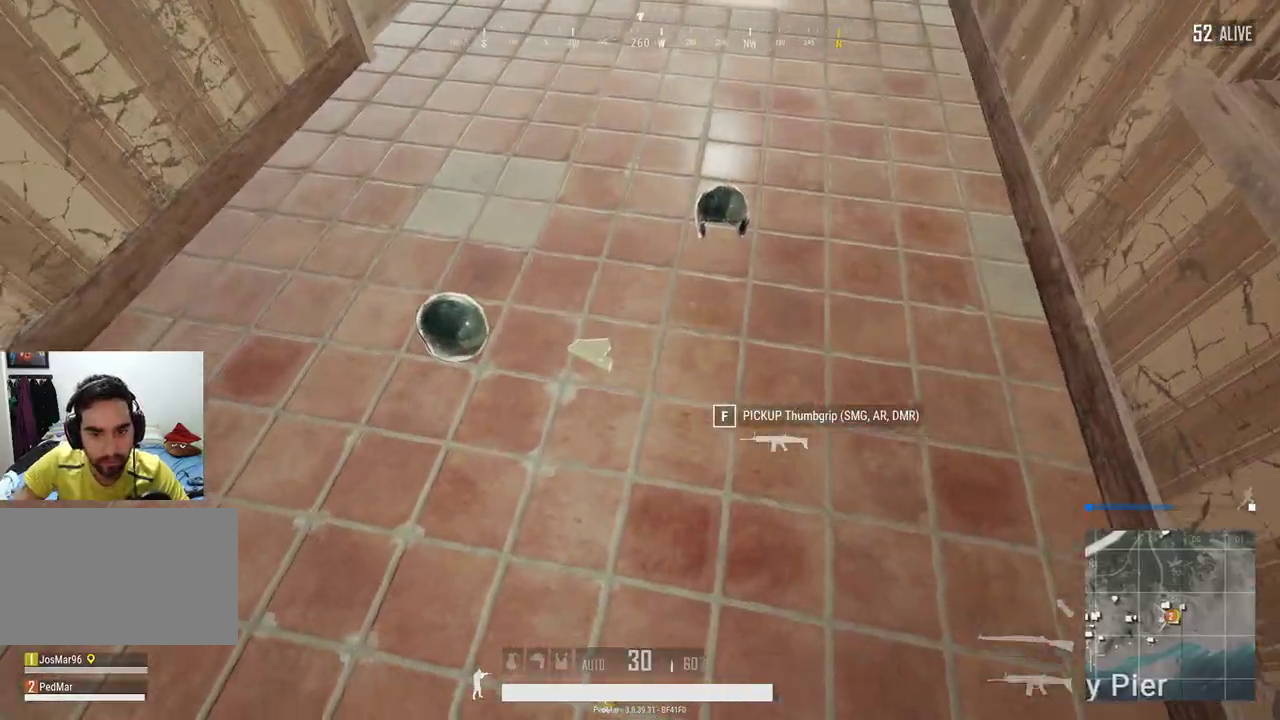
{"keys": [], "mouse": [], "events": [[133, "tab", "down"], [233, "tab", "up"]]}
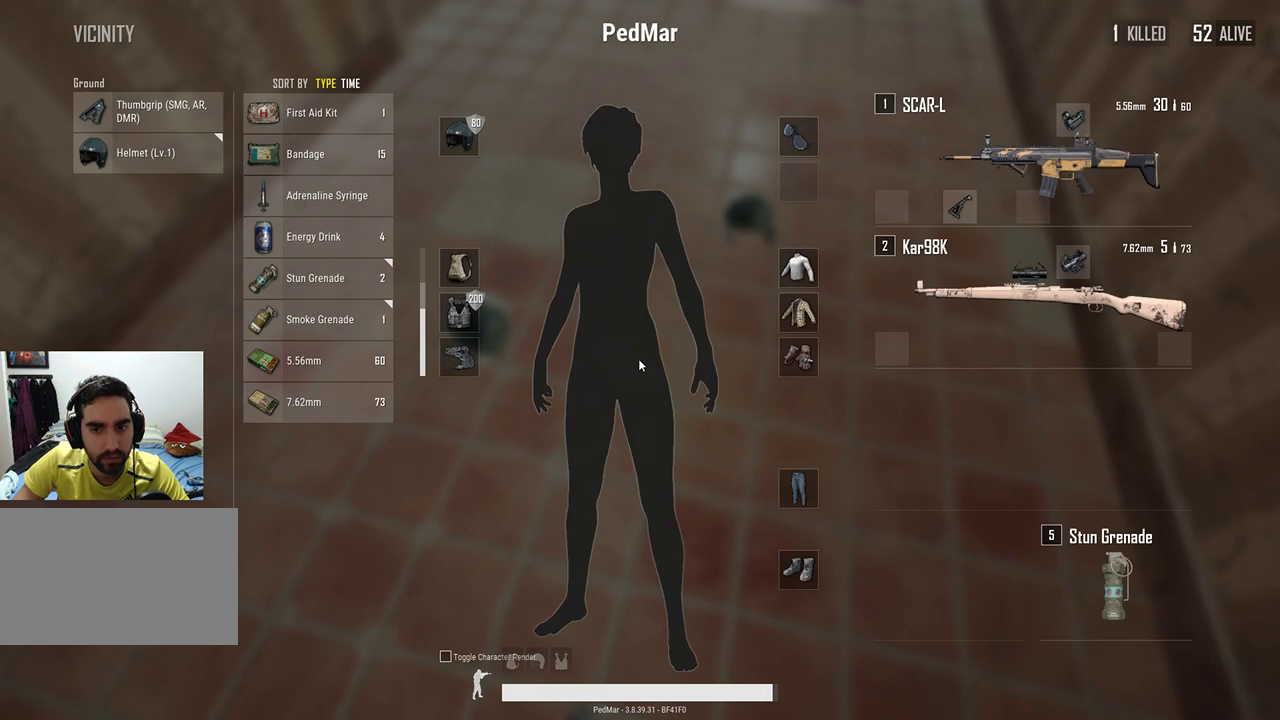
{"keys": ["tab", "w"], "mouse": [], "events": [[233, "w", "down"], [367, "d", "down"], [467, "tab", "down"], [500, "d", "up"]]}
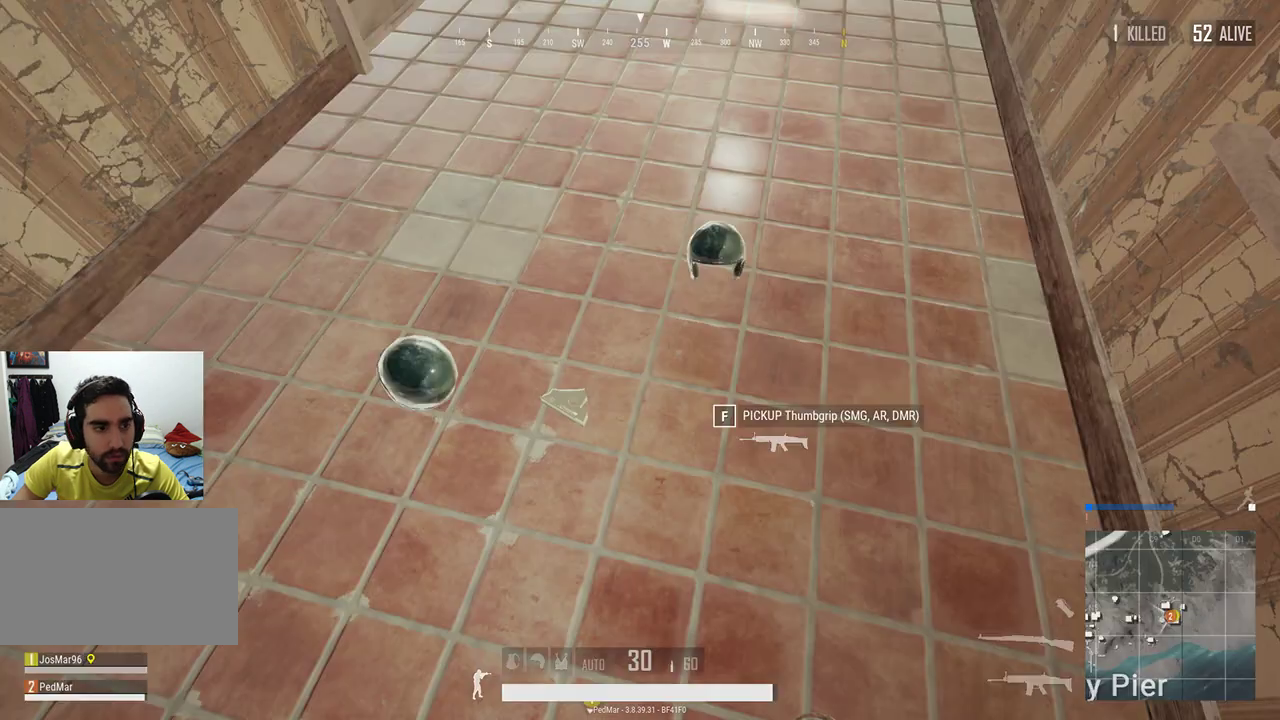
{"keys": ["w"], "mouse": [], "events": [[100, "tab", "up"]]}
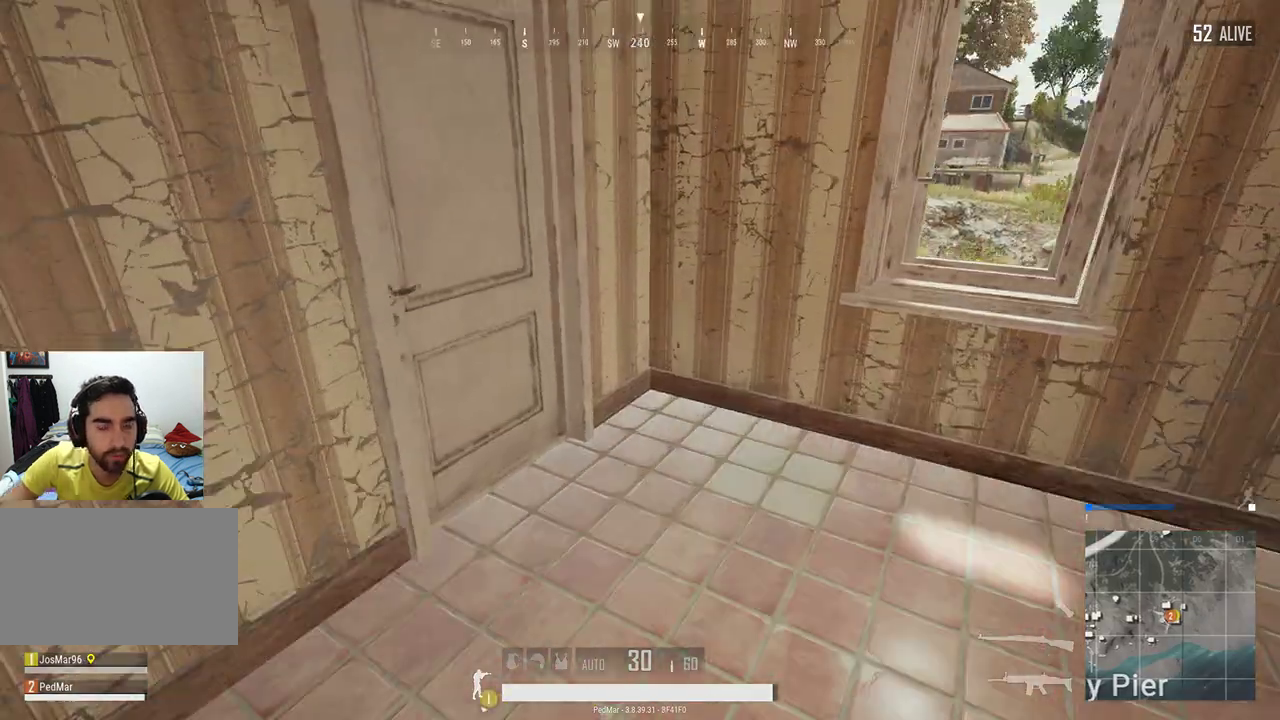
{"keys": [], "mouse": [], "events": [[133, "shift", "down"], [267, "shift", "up"], [300, "w", "up"], [367, "f", "down"], [467, "f", "up"]]}
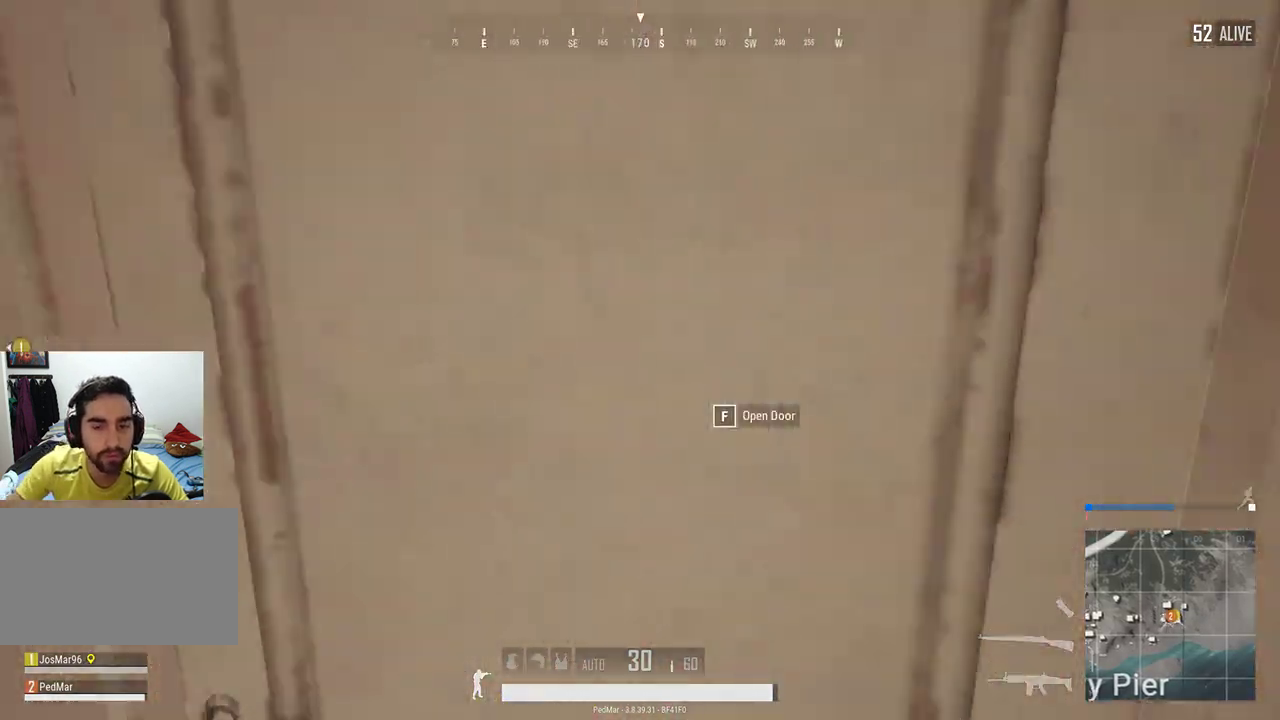
{"keys": ["w"], "mouse": [], "events": [[233, "w", "down"]]}